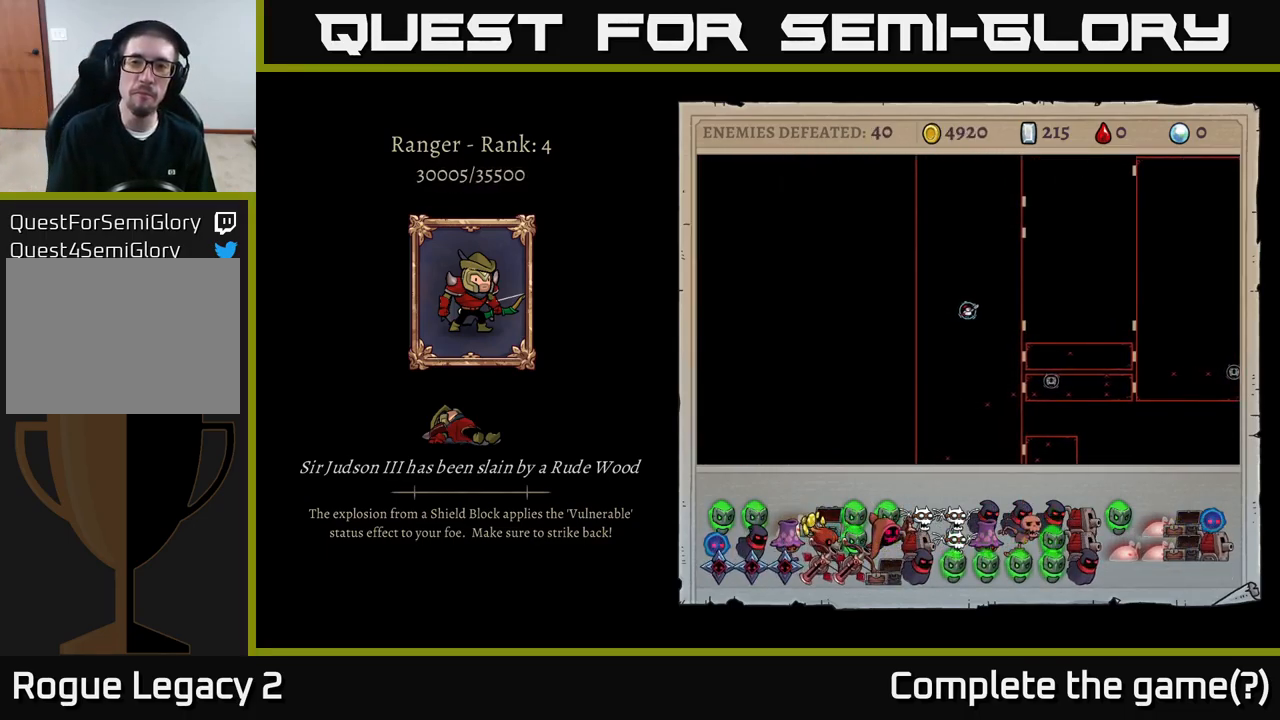
Gameplay with a controller (Xbox layout); each line is a JSON object with the inputs held at the frame after it. "events" lists button and stick changes between this image and that frame as [ms after this image, input, new state], when the widget could be followed in between.
{"buttons": ["A"], "left_stick": "center", "right_stick": "center", "events": [[367, "A", "down"]]}
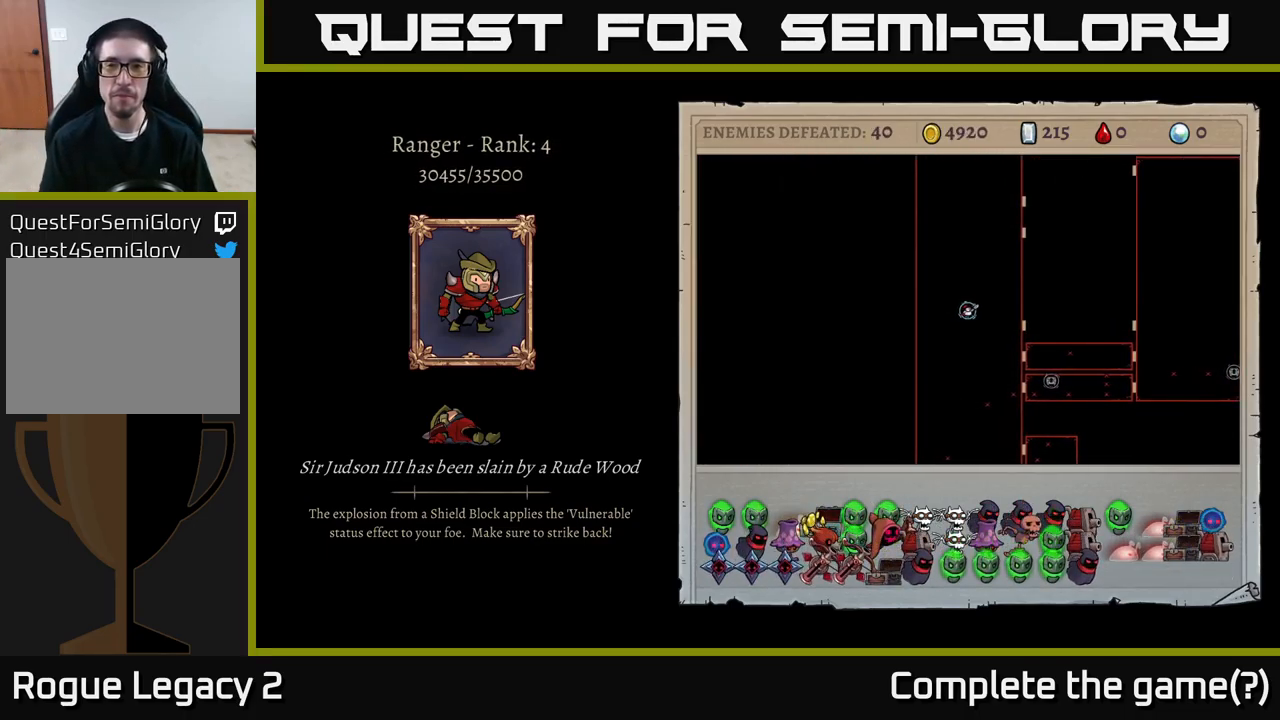
{"buttons": [], "left_stick": "center", "right_stick": "center", "events": [[50, "A", "up"]]}
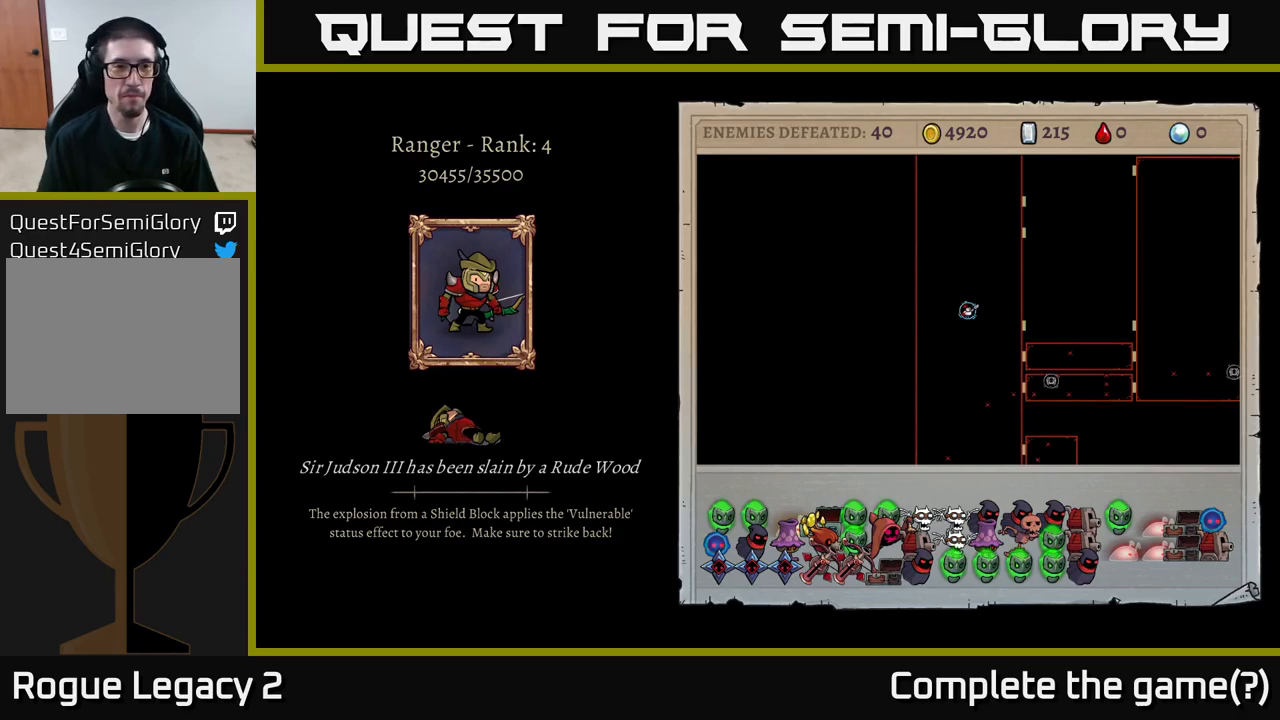
{"buttons": ["A"], "left_stick": "center", "right_stick": "center", "events": [[500, "A", "down"]]}
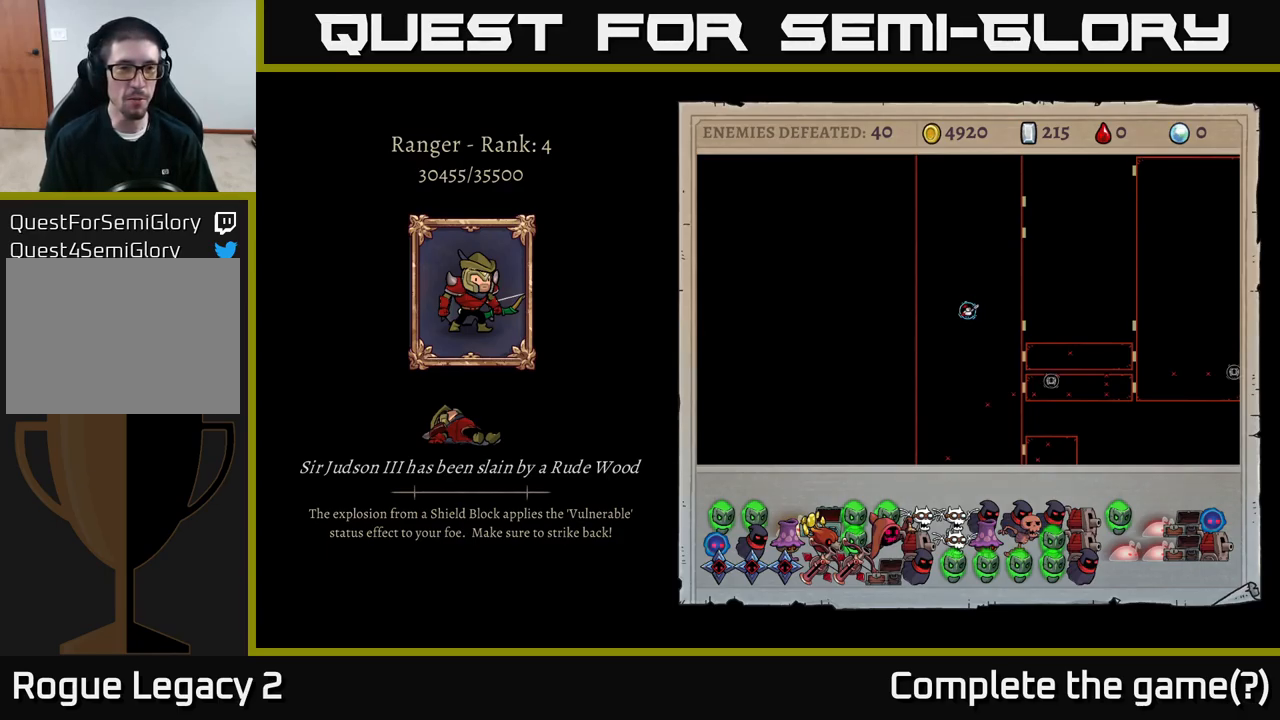
{"buttons": [], "left_stick": "center", "right_stick": "center", "events": [[84, "A", "up"]]}
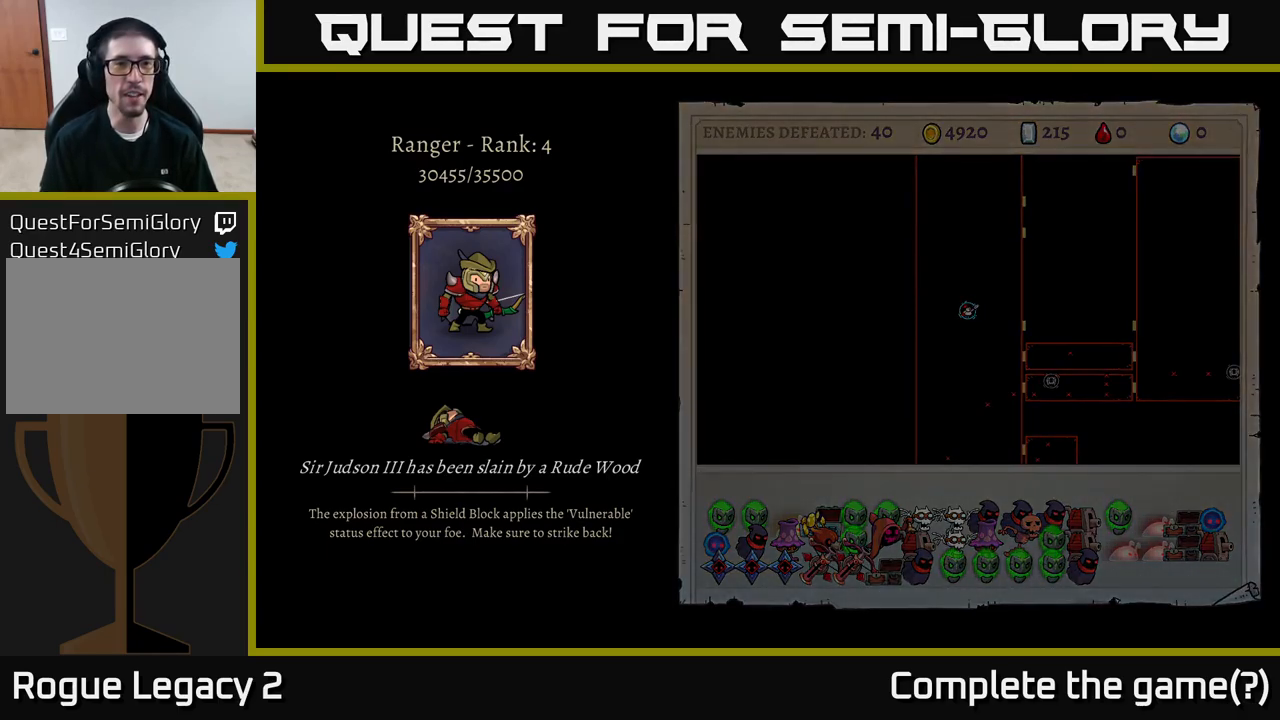
{"buttons": [], "left_stick": "center", "right_stick": "center", "events": []}
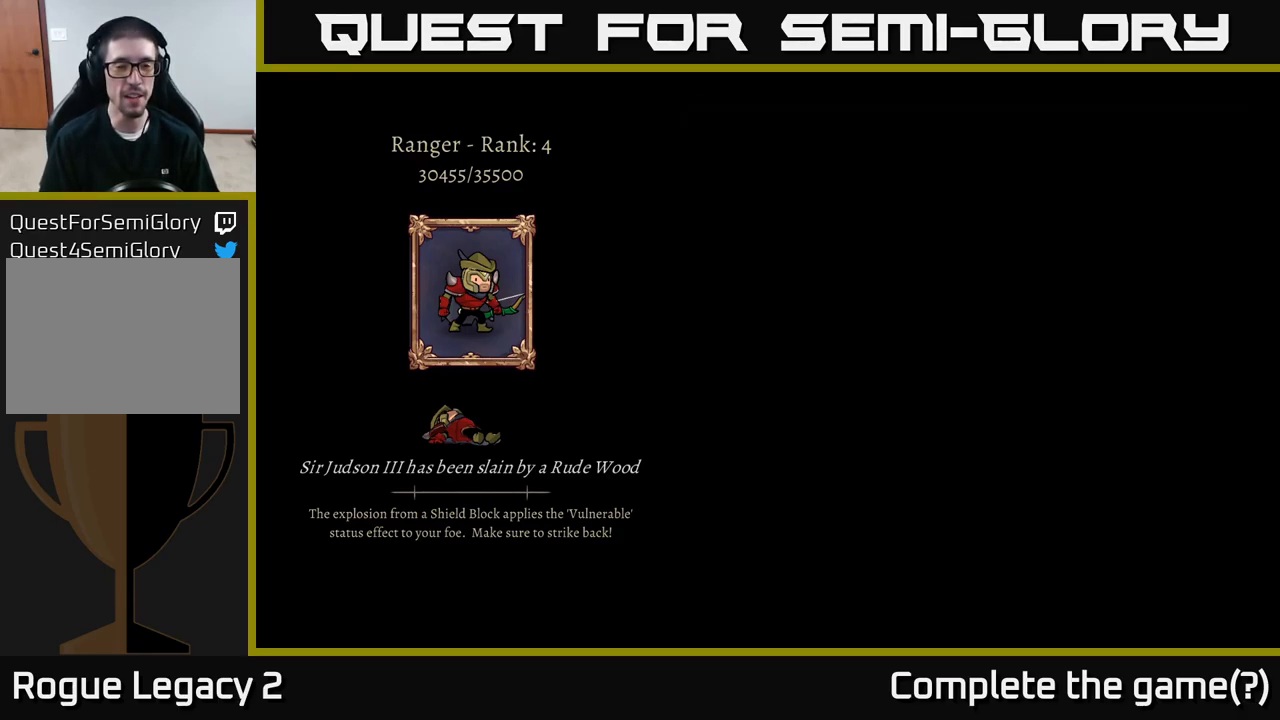
{"buttons": [], "left_stick": "center", "right_stick": "center", "events": [[250, "A", "down"], [334, "A", "up"]]}
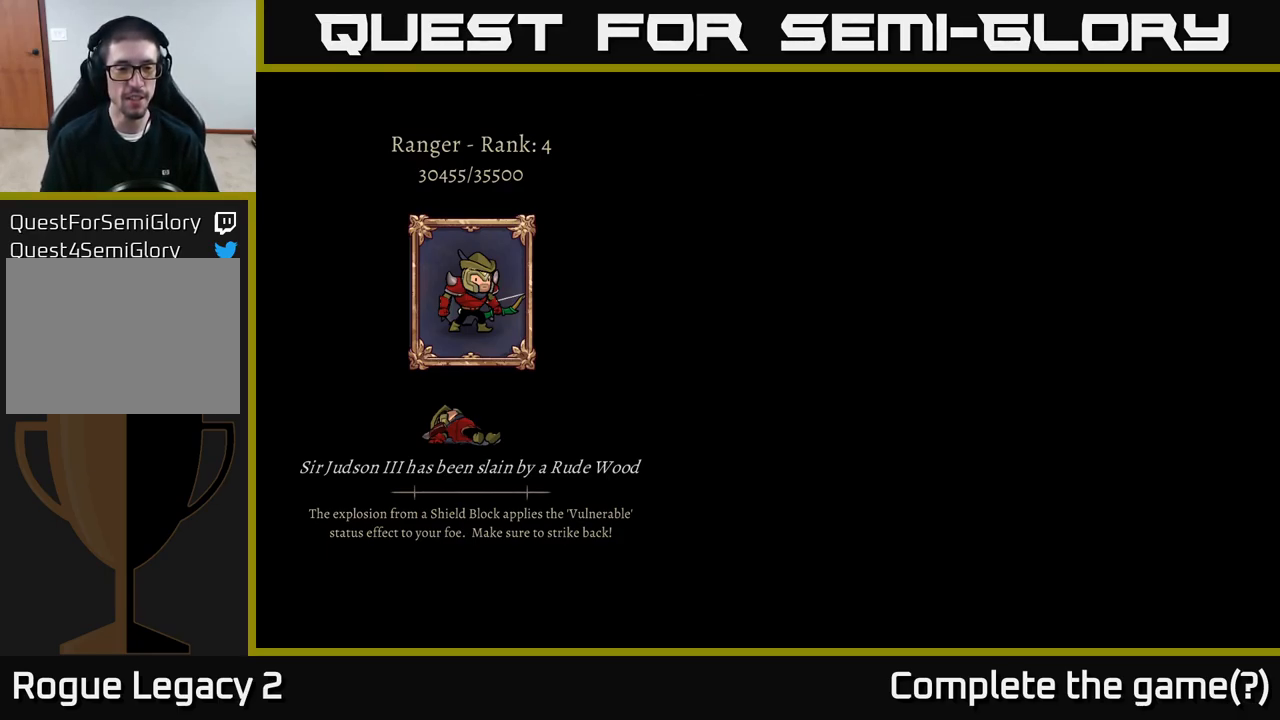
{"buttons": [], "left_stick": "center", "right_stick": "center", "events": []}
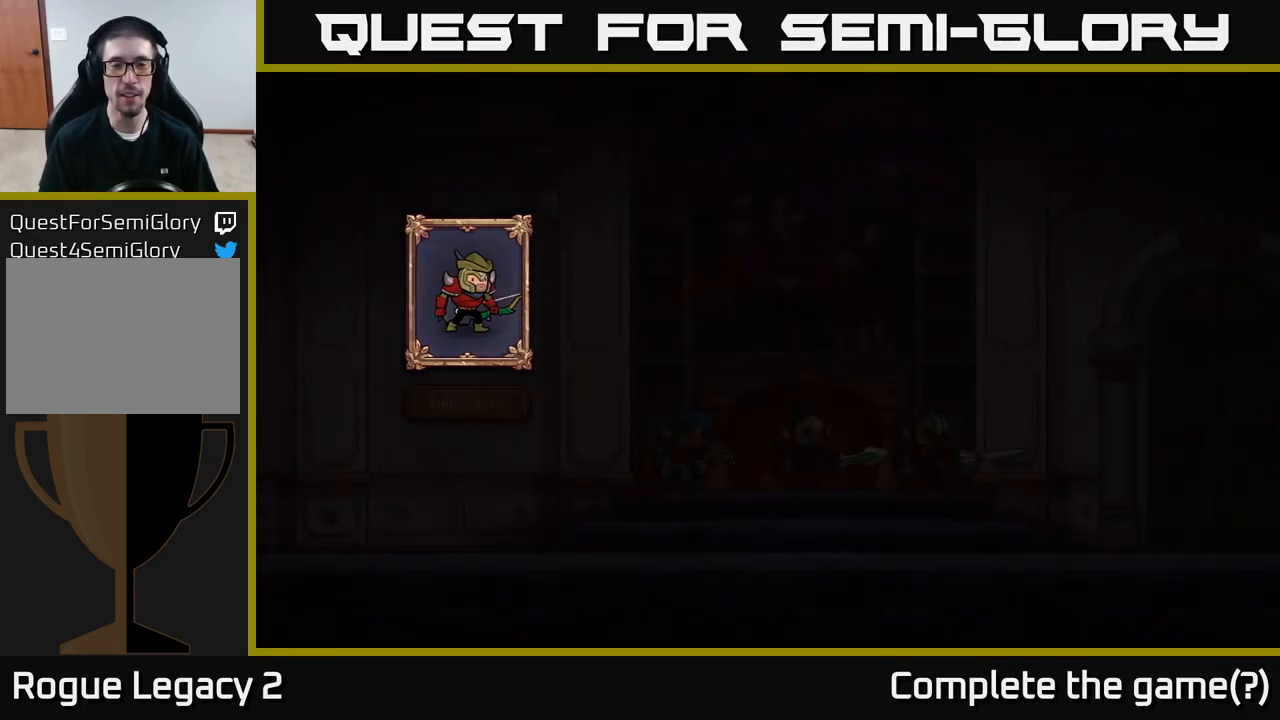
{"buttons": [], "left_stick": "center", "right_stick": "center", "events": []}
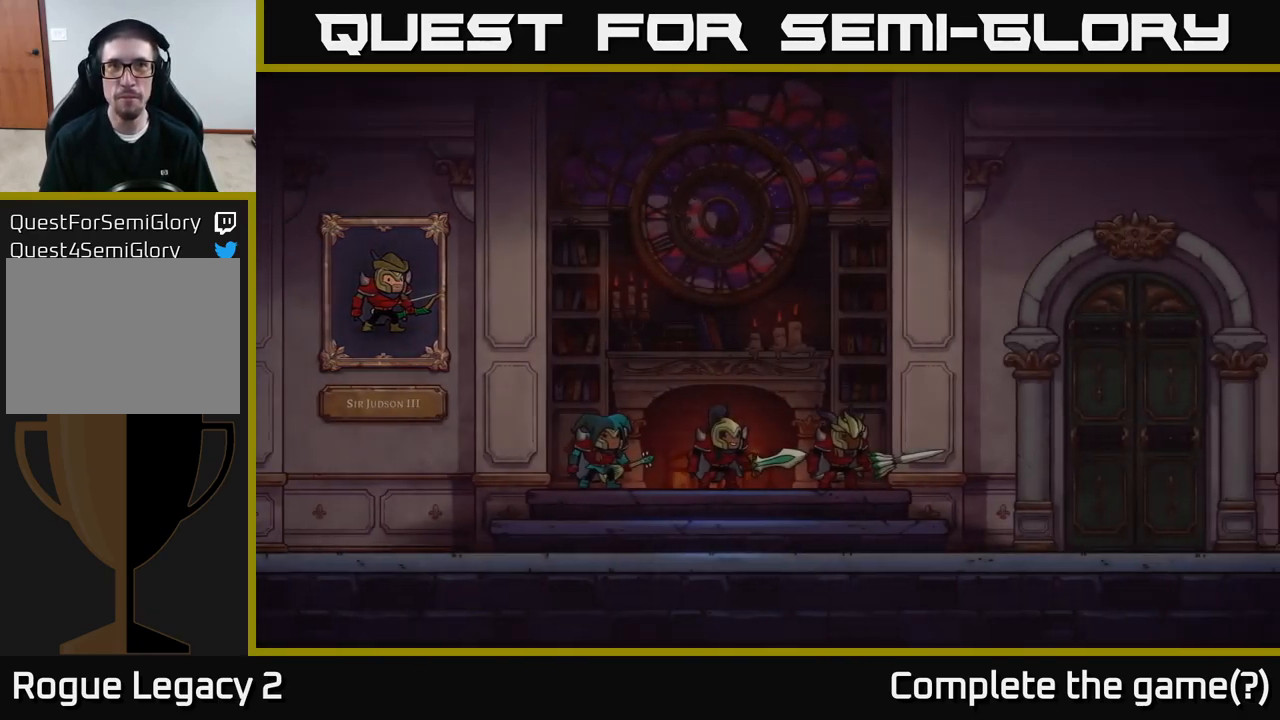
{"buttons": [], "left_stick": "center", "right_stick": "center", "events": []}
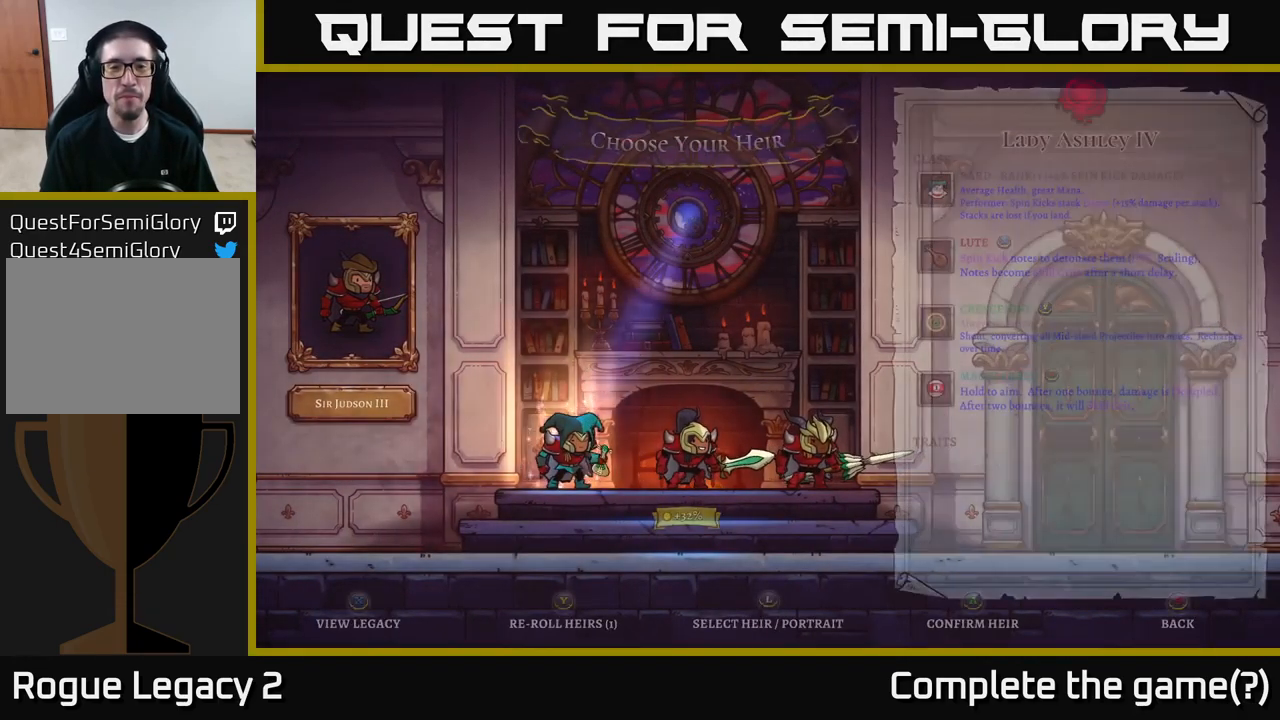
{"buttons": [], "left_stick": "center", "right_stick": "center", "events": []}
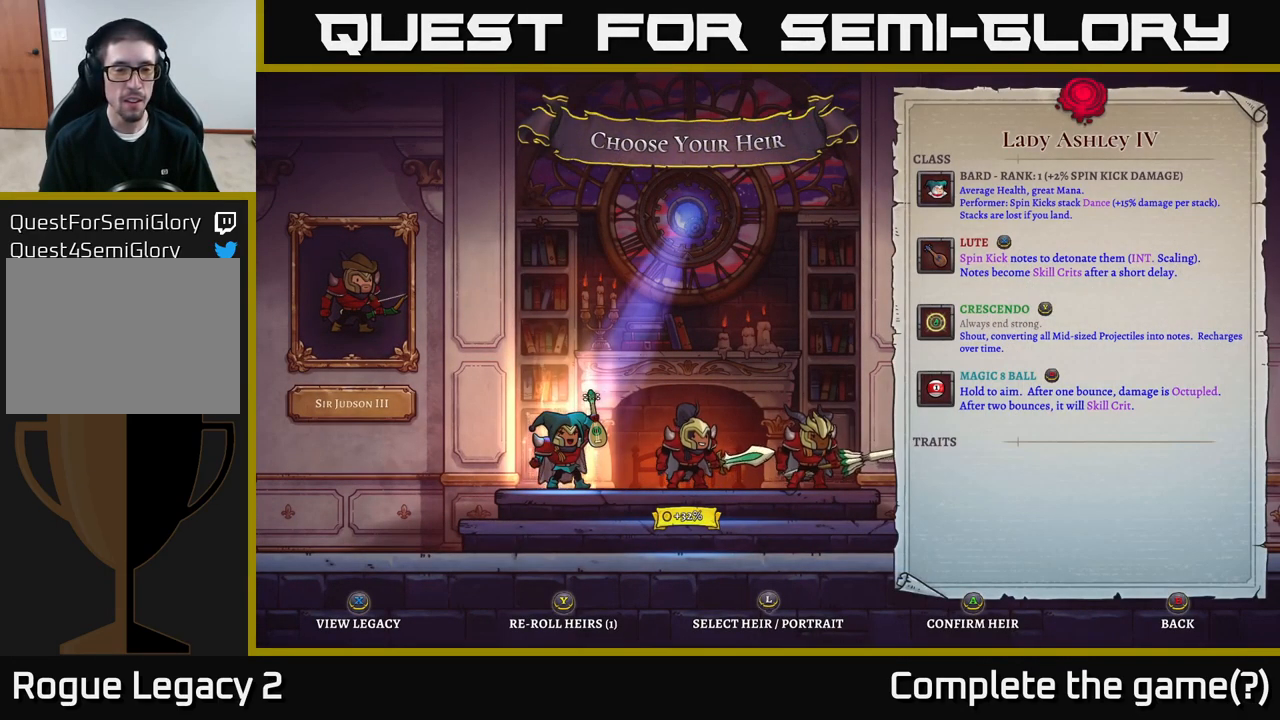
{"buttons": [], "left_stick": "center", "right_stick": "center", "events": []}
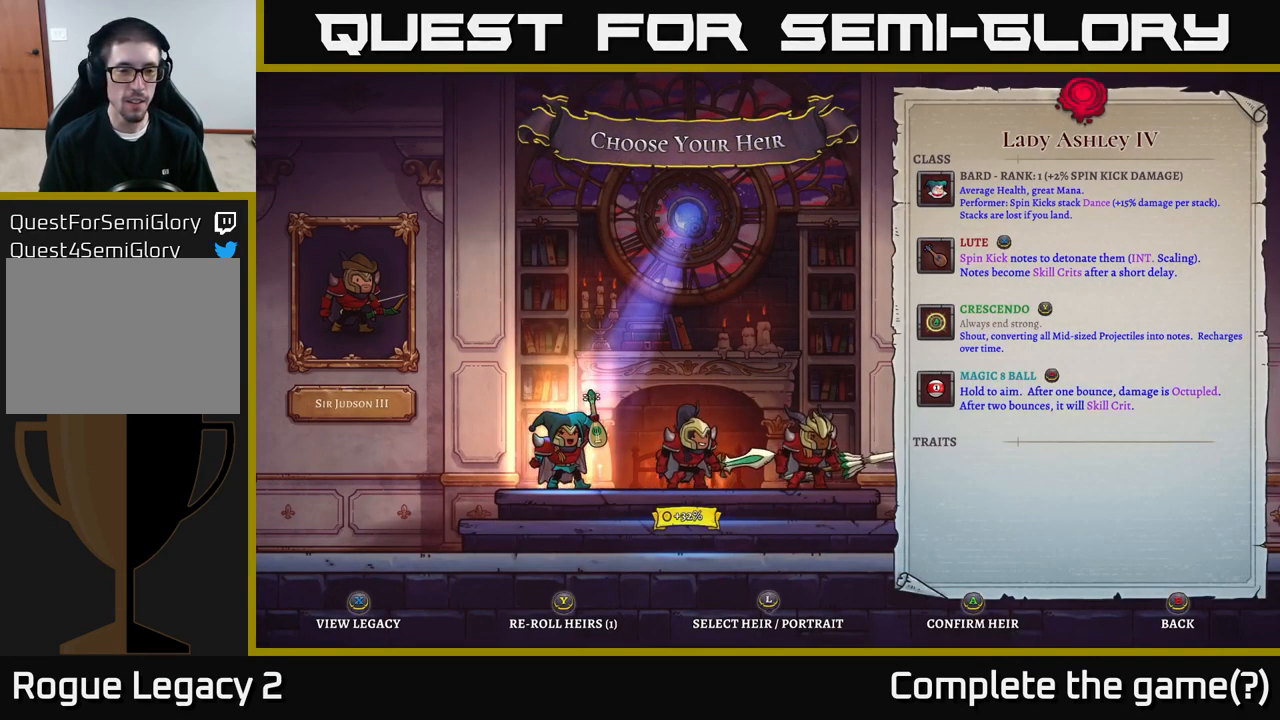
{"buttons": [], "left_stick": "right", "right_stick": "center", "events": [[400, "left_stick", "right"]]}
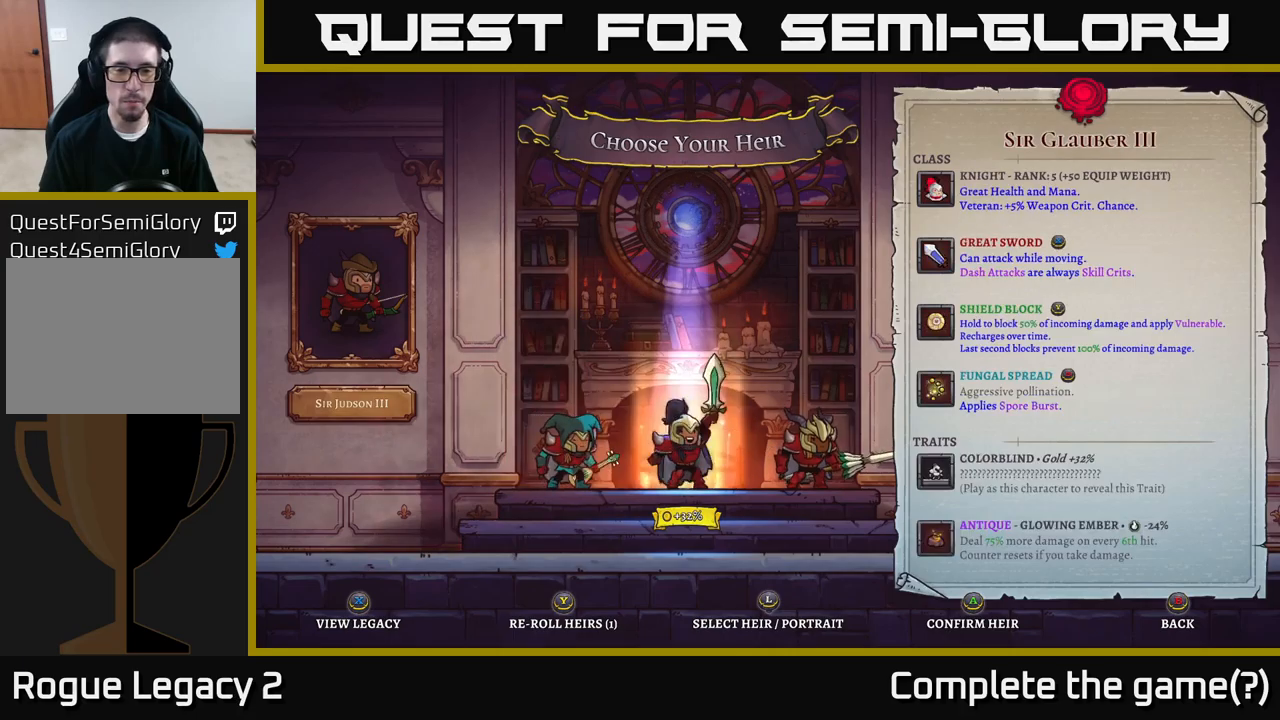
{"buttons": [], "left_stick": "center", "right_stick": "center", "events": [[84, "left_stick", "center"]]}
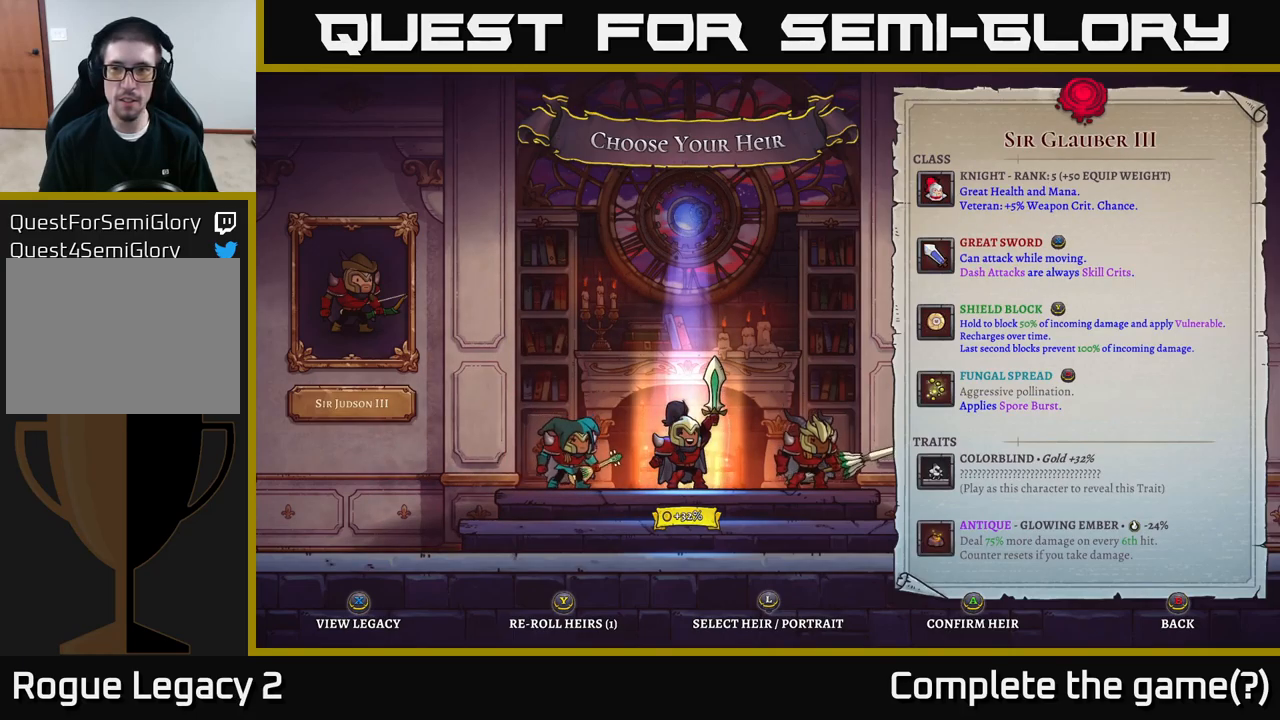
{"buttons": [], "left_stick": "right", "right_stick": "center", "events": [[500, "left_stick", "right"]]}
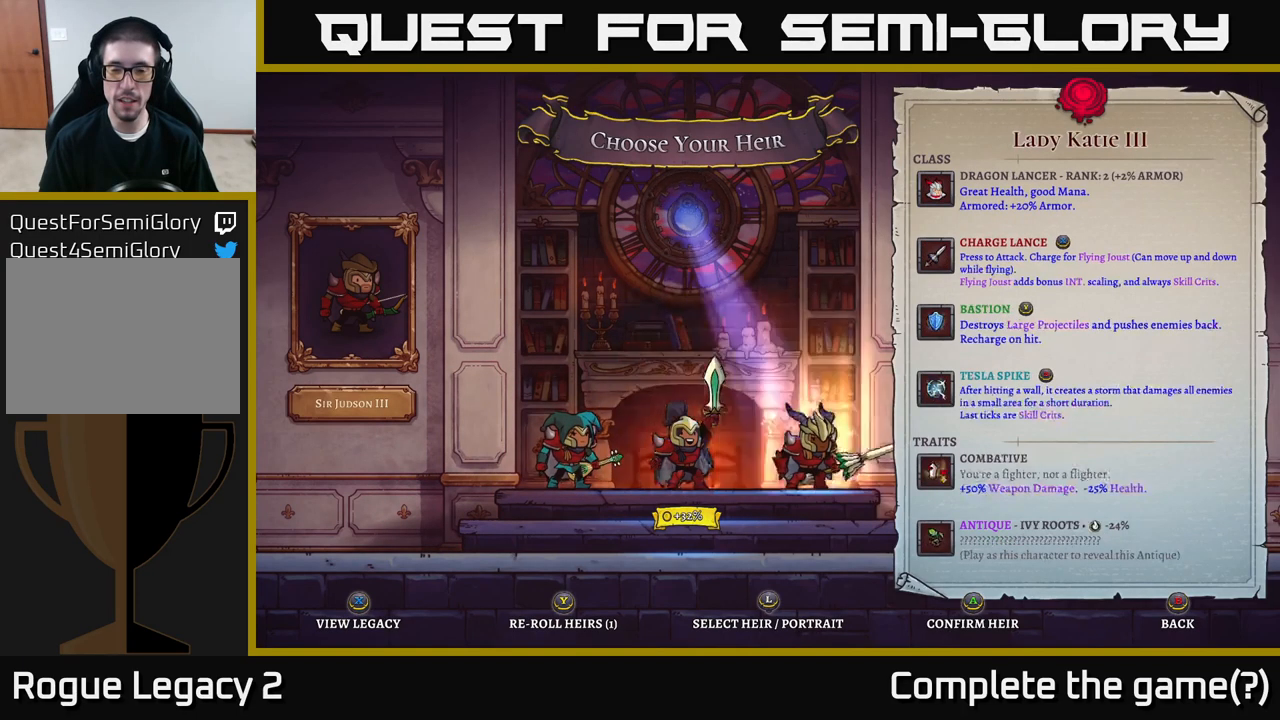
{"buttons": [], "left_stick": "center", "right_stick": "center", "events": [[150, "left_stick", "center"]]}
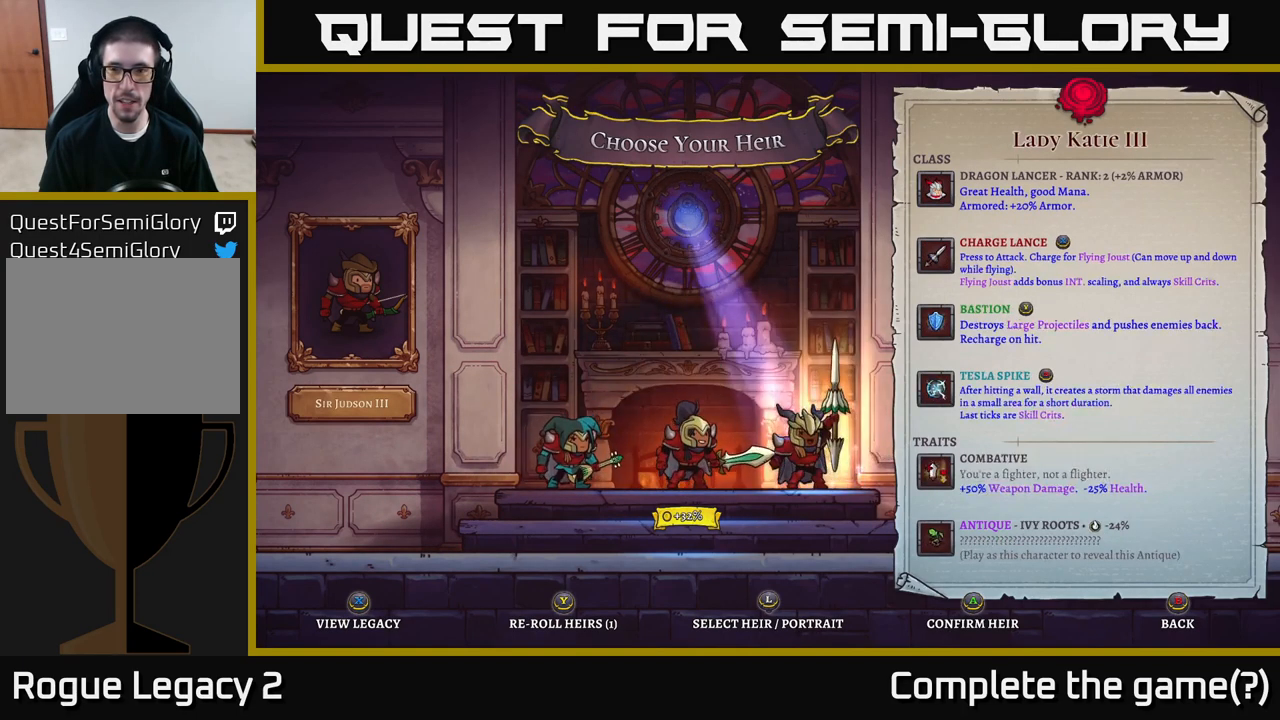
{"buttons": [], "left_stick": "center", "right_stick": "center", "events": []}
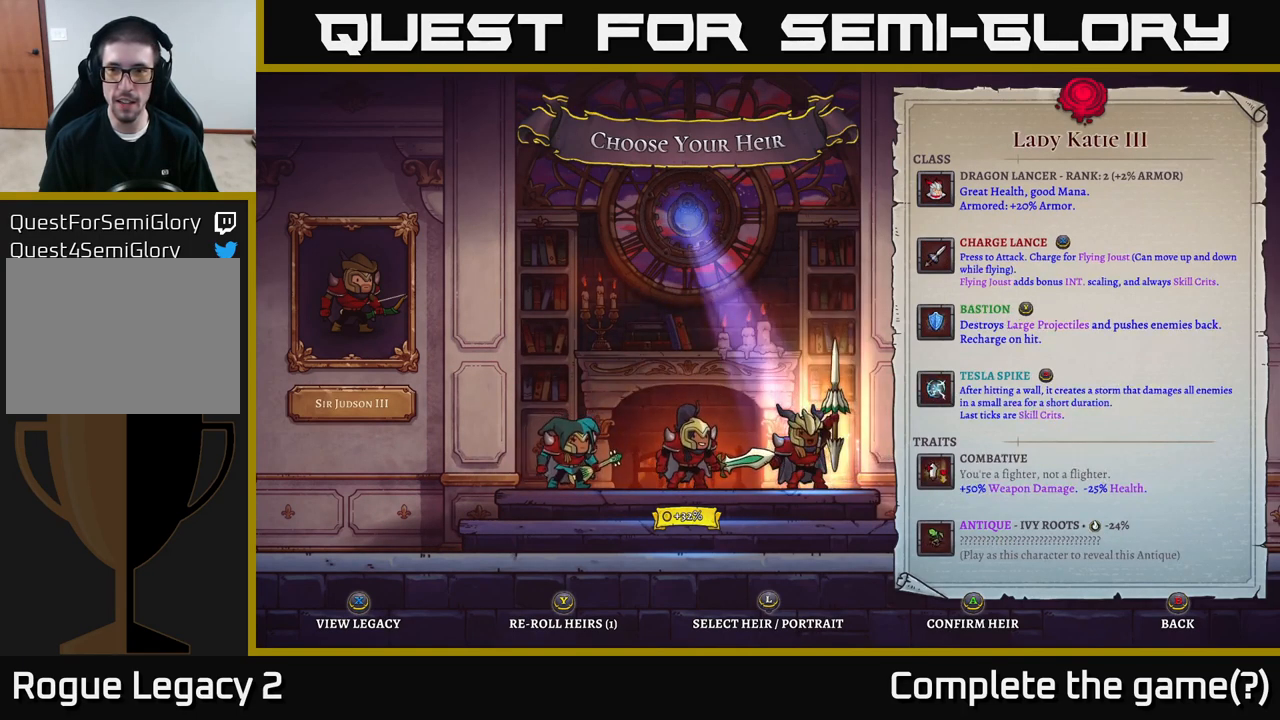
{"buttons": [], "left_stick": "center", "right_stick": "center", "events": []}
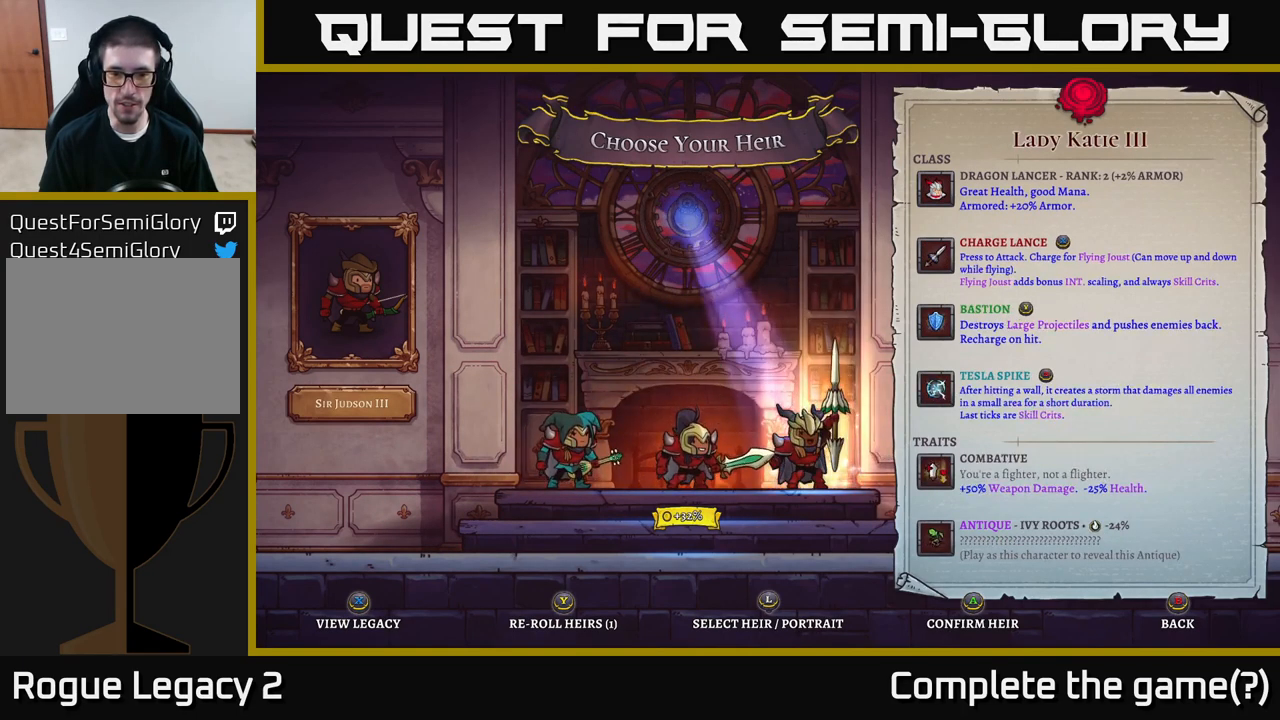
{"buttons": [], "left_stick": "center", "right_stick": "center", "events": [[234, "left_stick", "left"], [400, "left_stick", "center"]]}
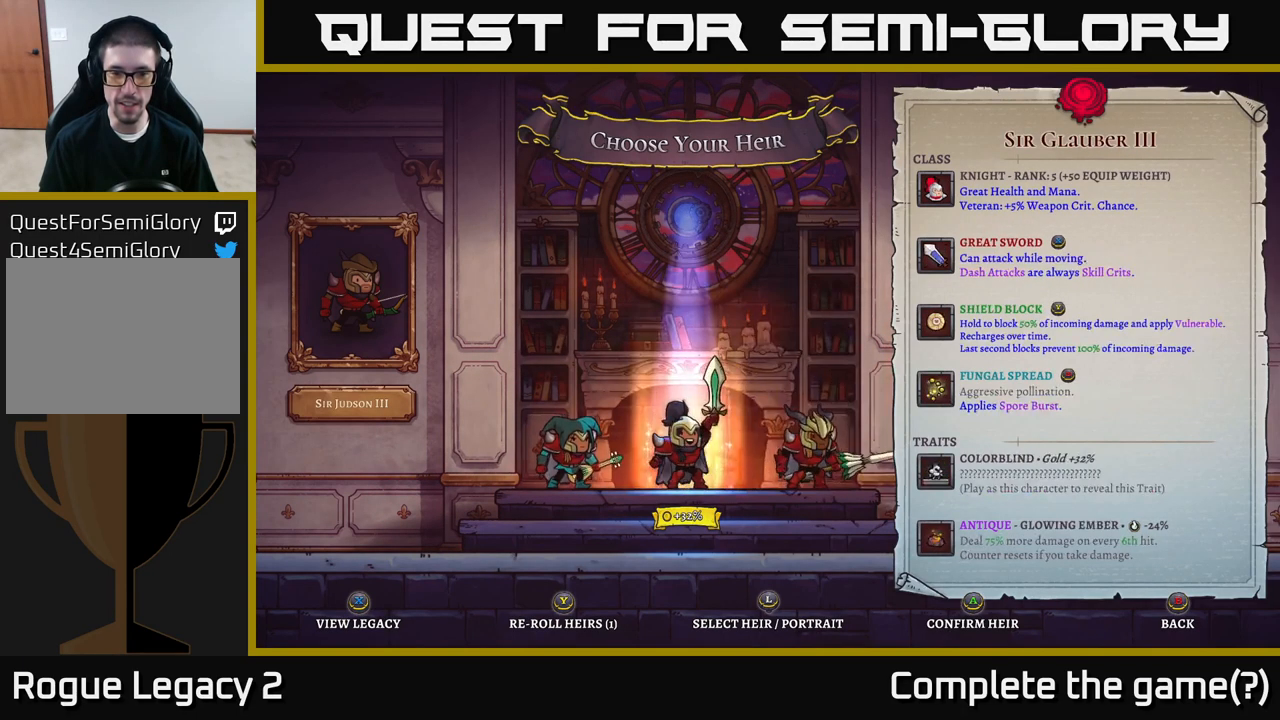
{"buttons": [], "left_stick": "center", "right_stick": "center", "events": []}
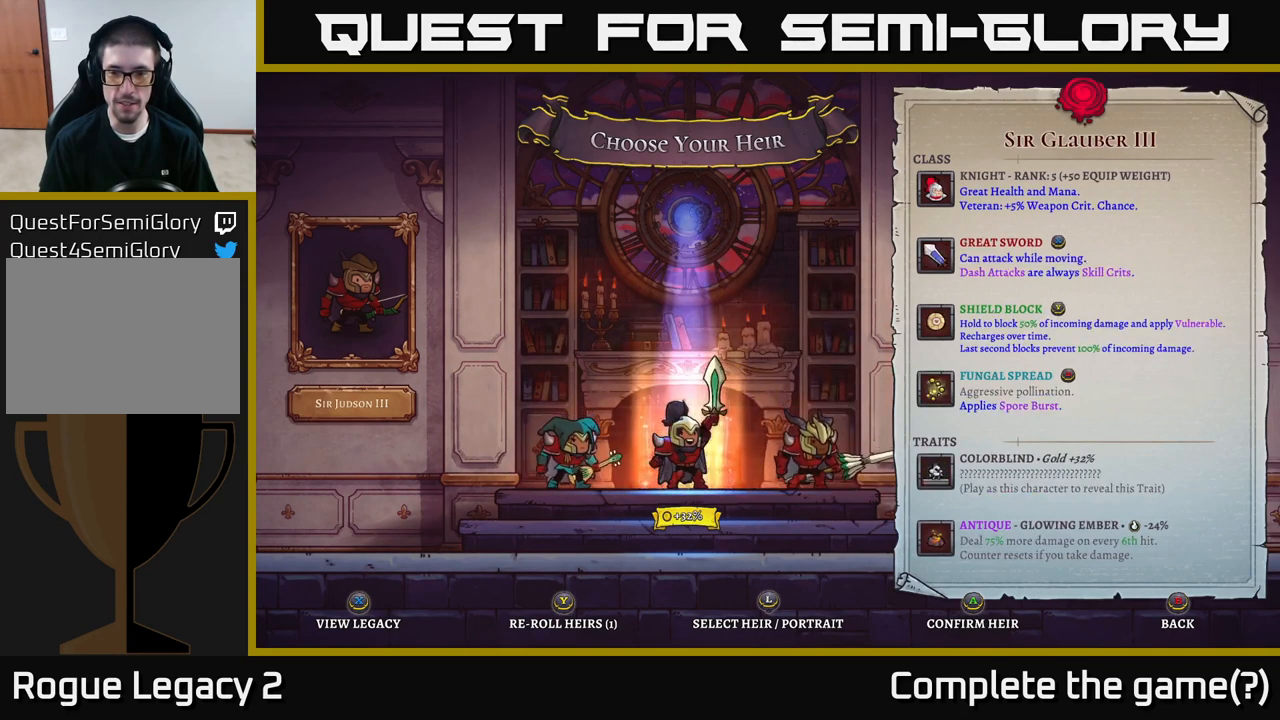
{"buttons": [], "left_stick": "center", "right_stick": "center", "events": []}
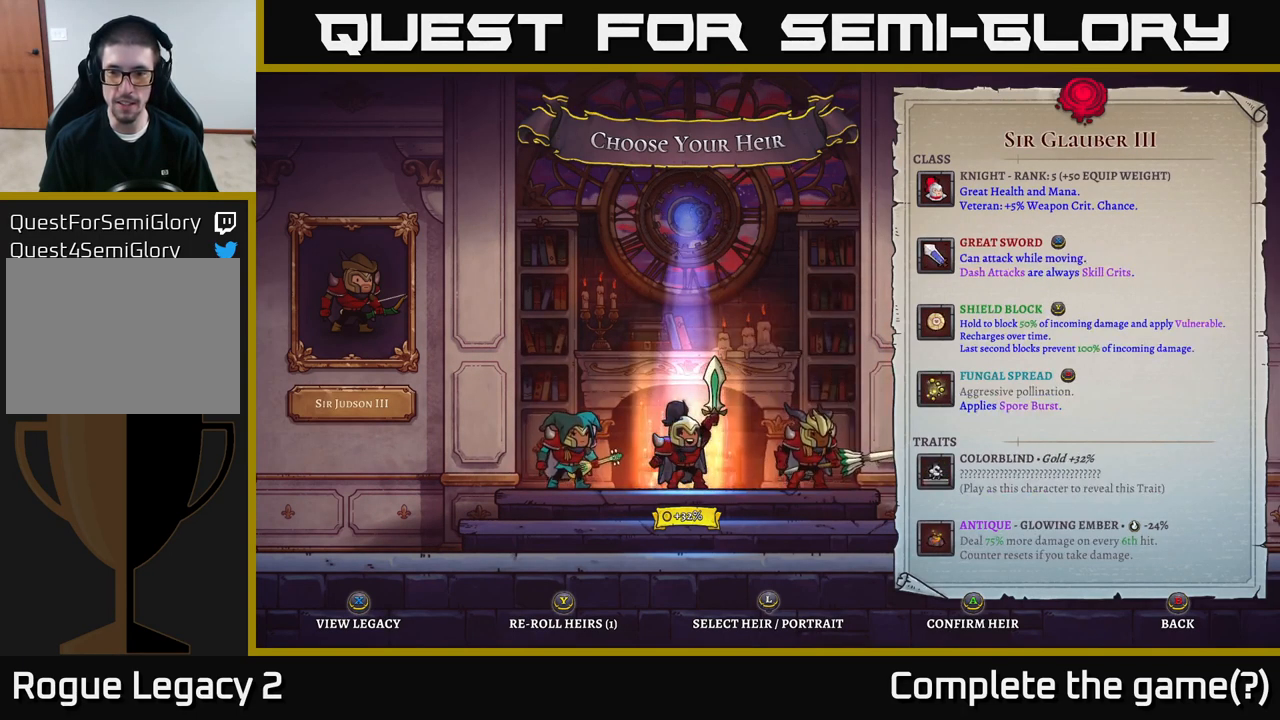
{"buttons": [], "left_stick": "center", "right_stick": "center", "events": []}
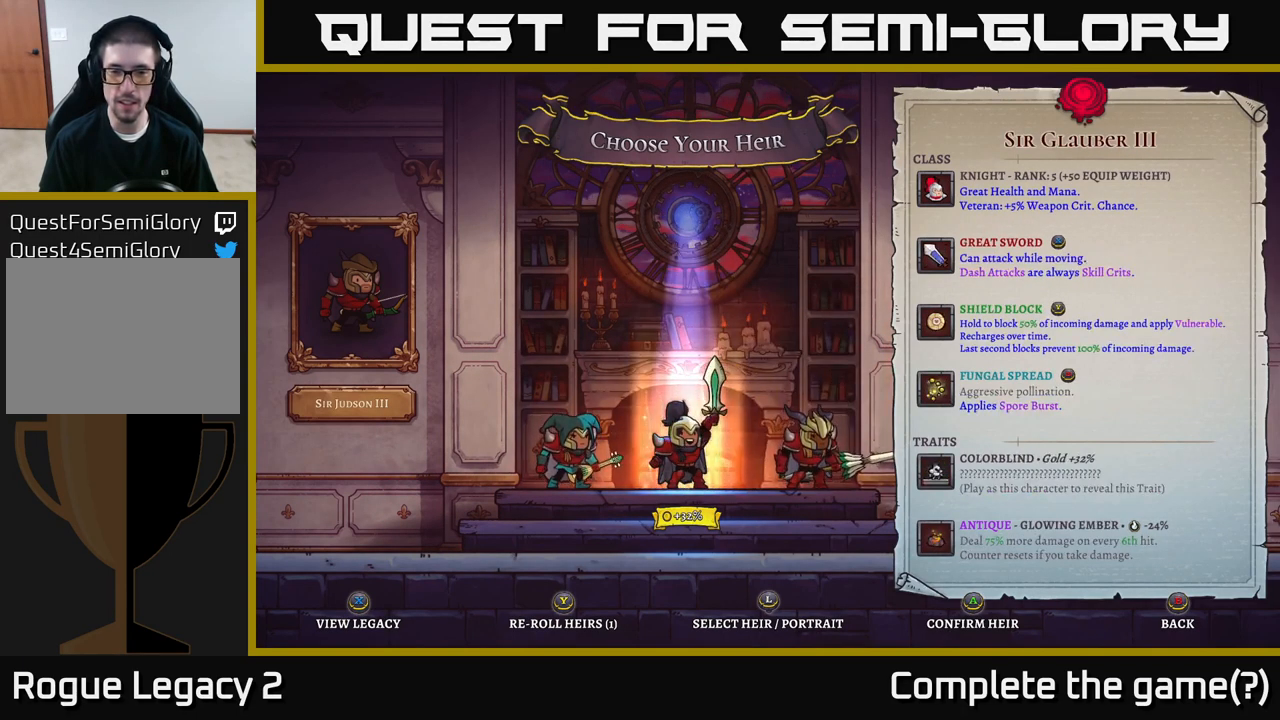
{"buttons": [], "left_stick": "center", "right_stick": "center", "events": []}
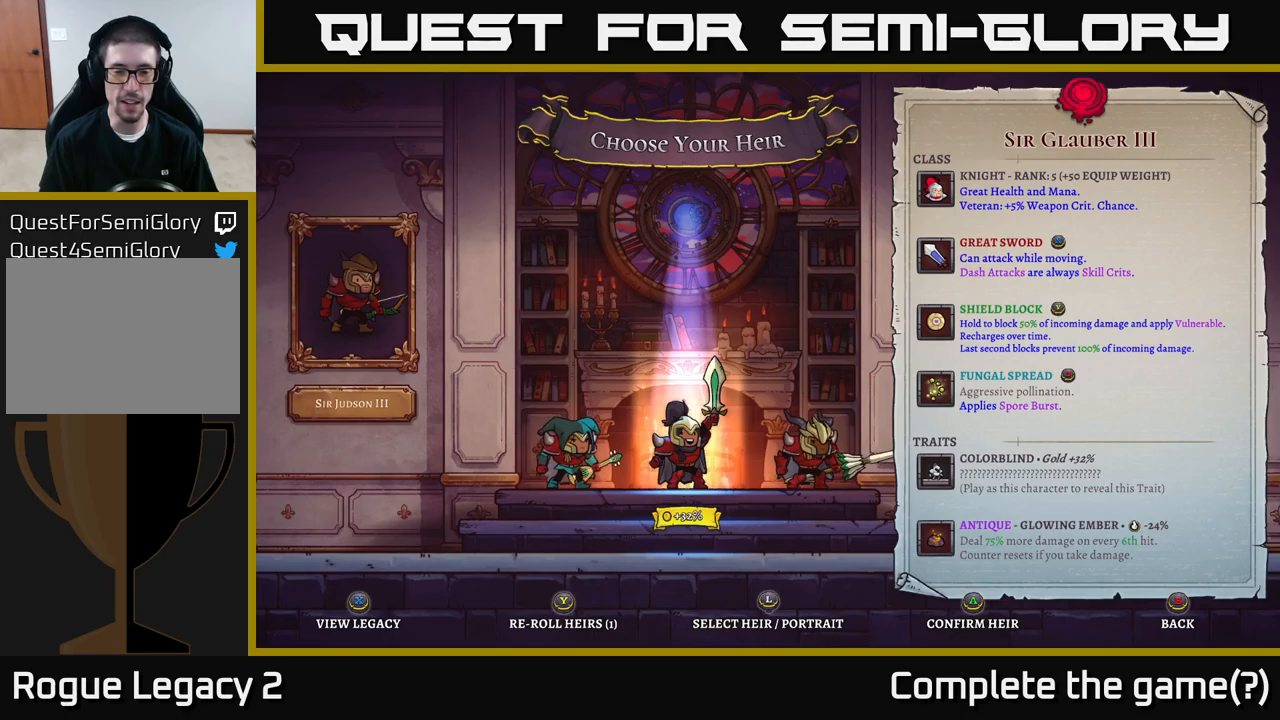
{"buttons": [], "left_stick": "center", "right_stick": "center", "events": [[383, "A", "down"], [500, "A", "up"]]}
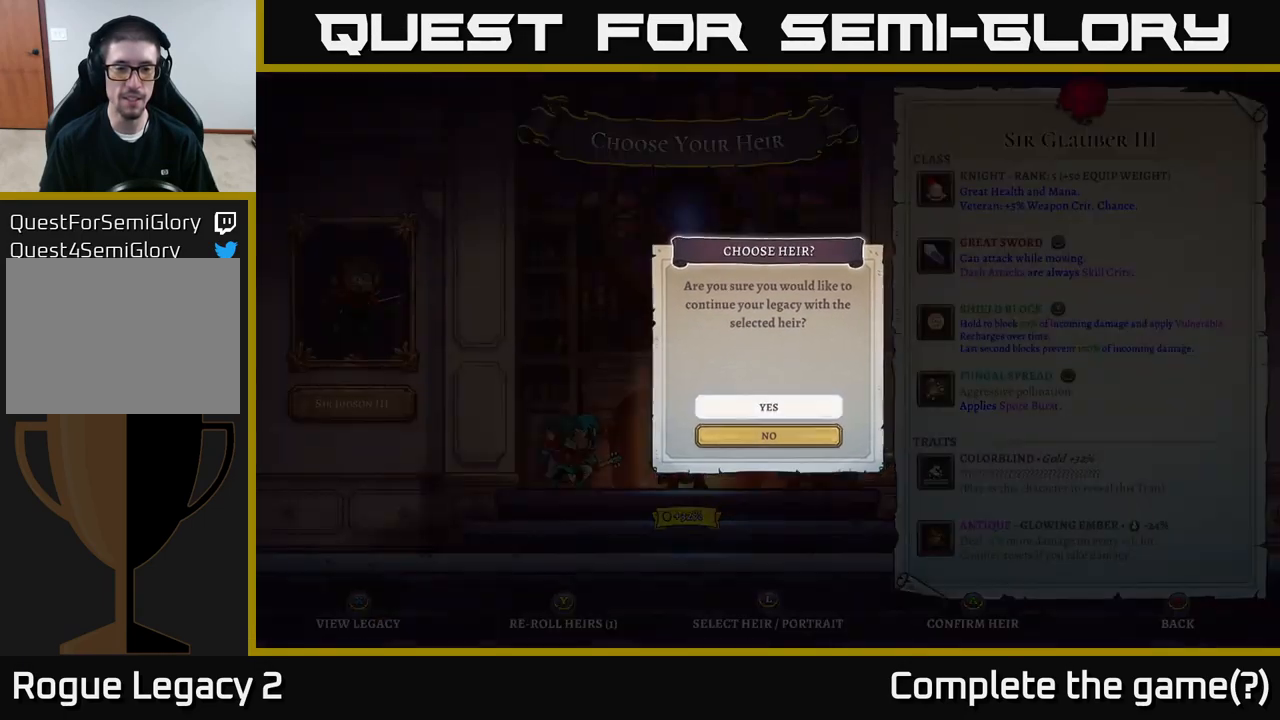
{"buttons": [], "left_stick": "center", "right_stick": "center", "events": []}
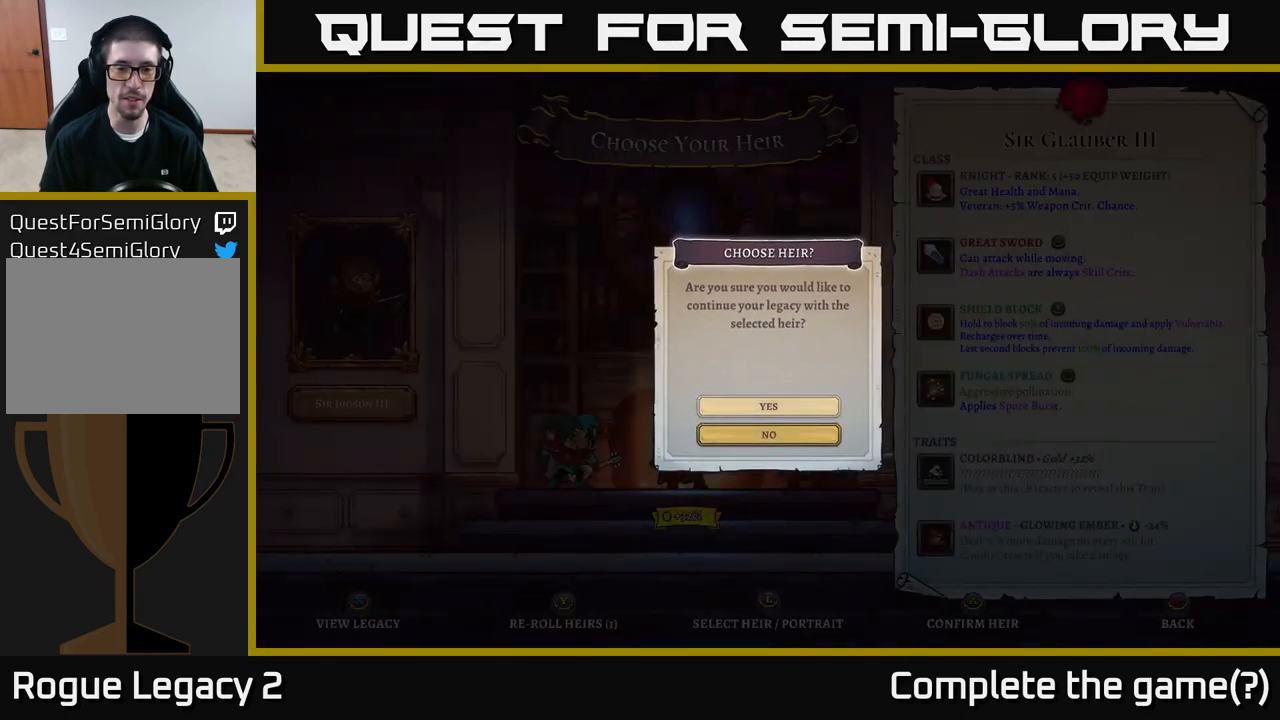
{"buttons": [], "left_stick": "up", "right_stick": "center", "events": [[50, "left_stick", "up"], [117, "left_stick", "center"], [167, "left_stick", "down"], [350, "left_stick", "center"], [433, "left_stick", "up"]]}
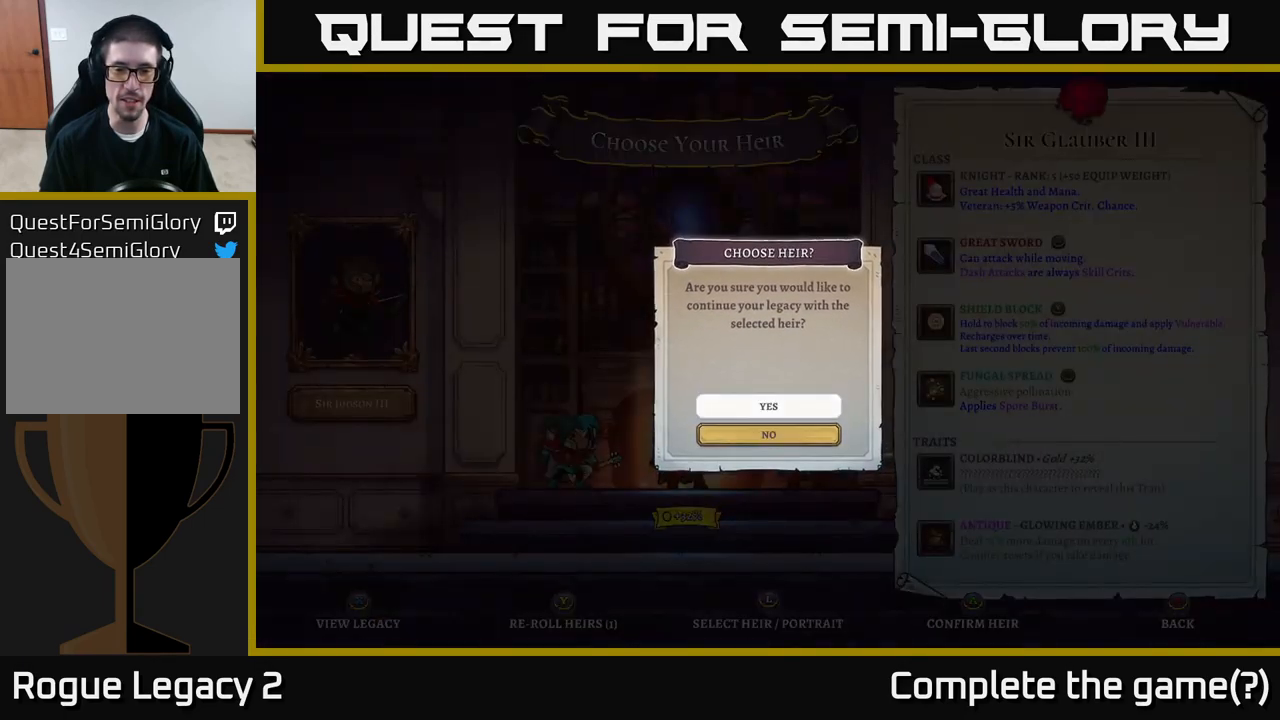
{"buttons": [], "left_stick": "center", "right_stick": "center", "events": [[33, "left_stick", "center"], [350, "A", "down"], [417, "A", "up"]]}
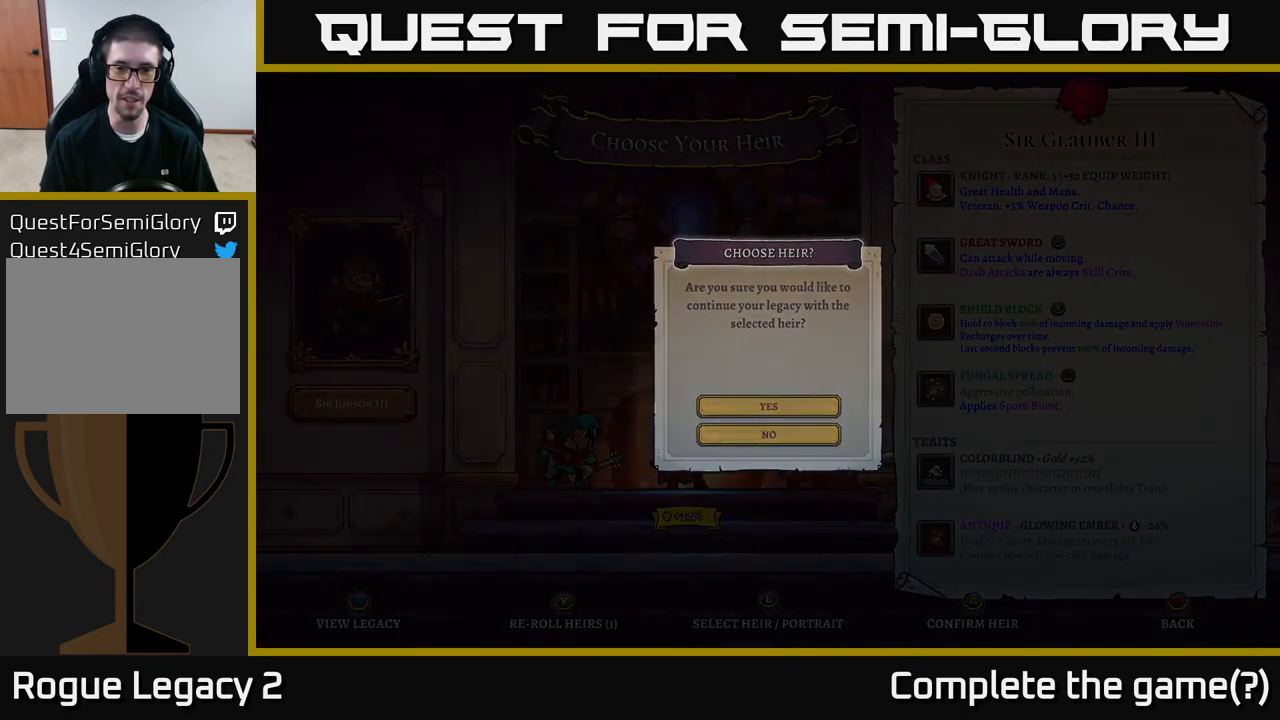
{"buttons": [], "left_stick": "center", "right_stick": "center", "events": []}
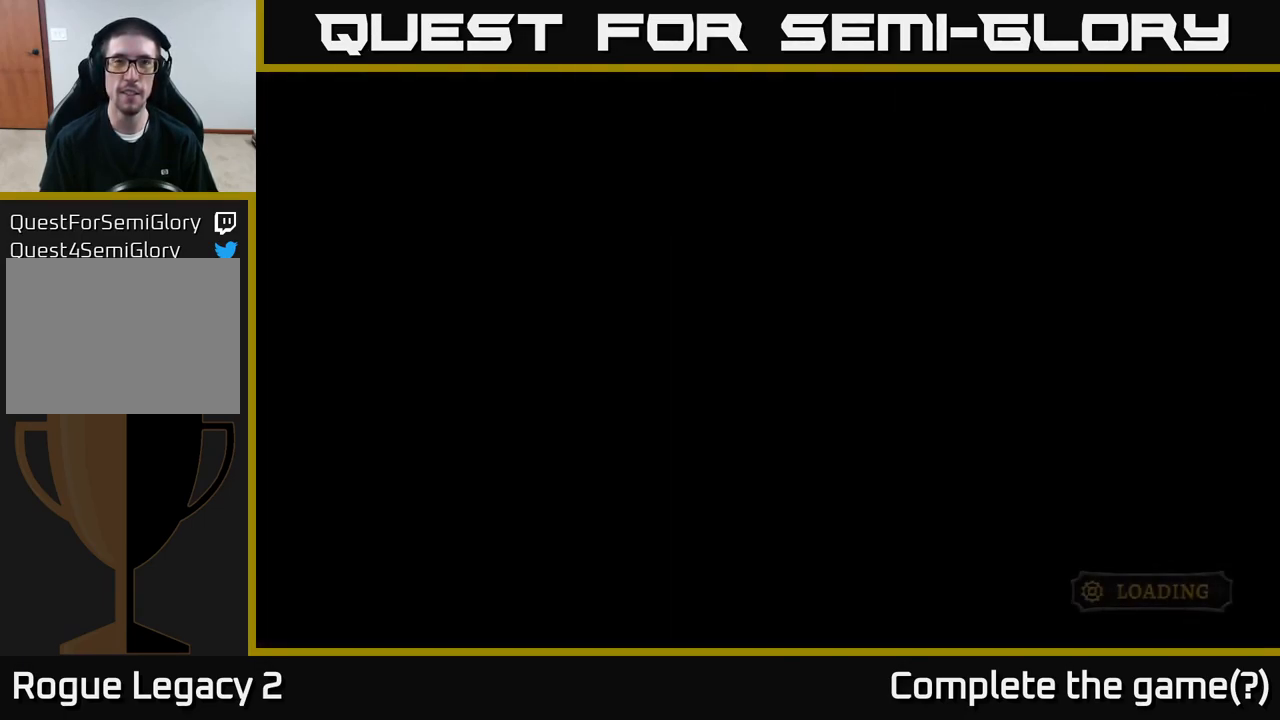
{"buttons": [], "left_stick": "center", "right_stick": "center", "events": [[233, "A", "down"], [333, "A", "up"], [433, "A", "down"], [483, "A", "up"]]}
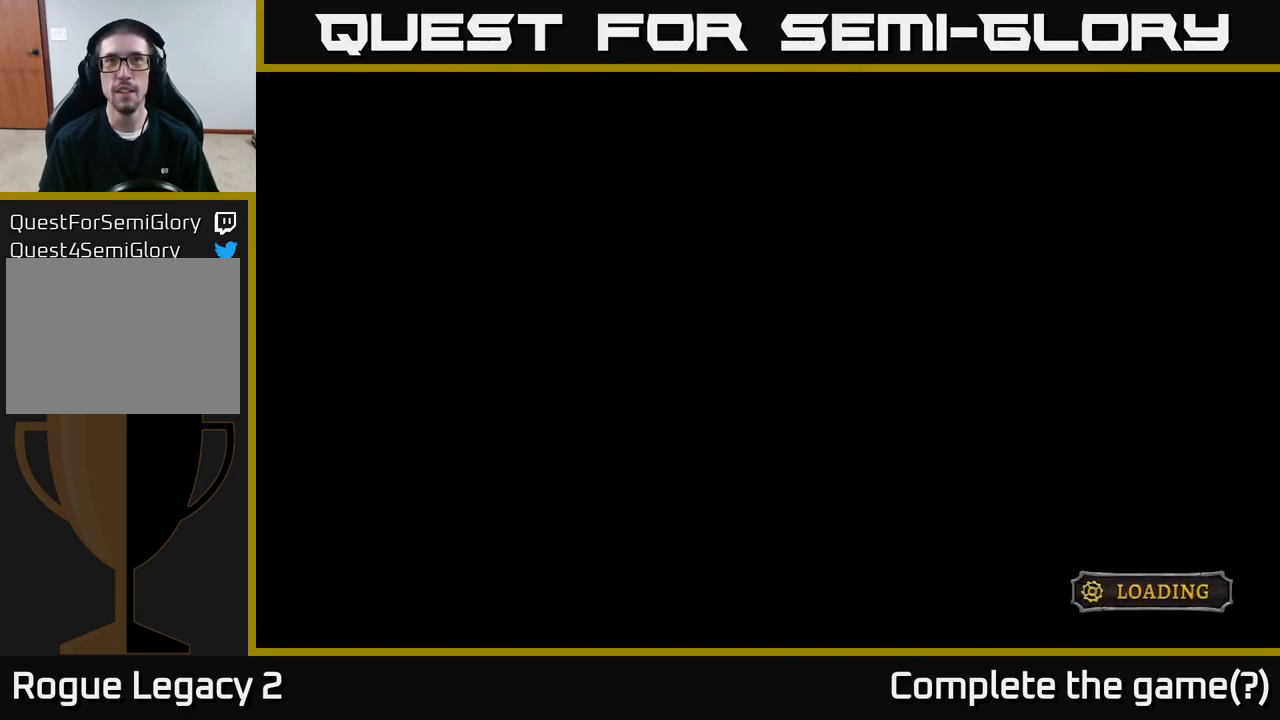
{"buttons": [], "left_stick": "center", "right_stick": "center", "events": [[100, "A", "down"], [167, "A", "up"]]}
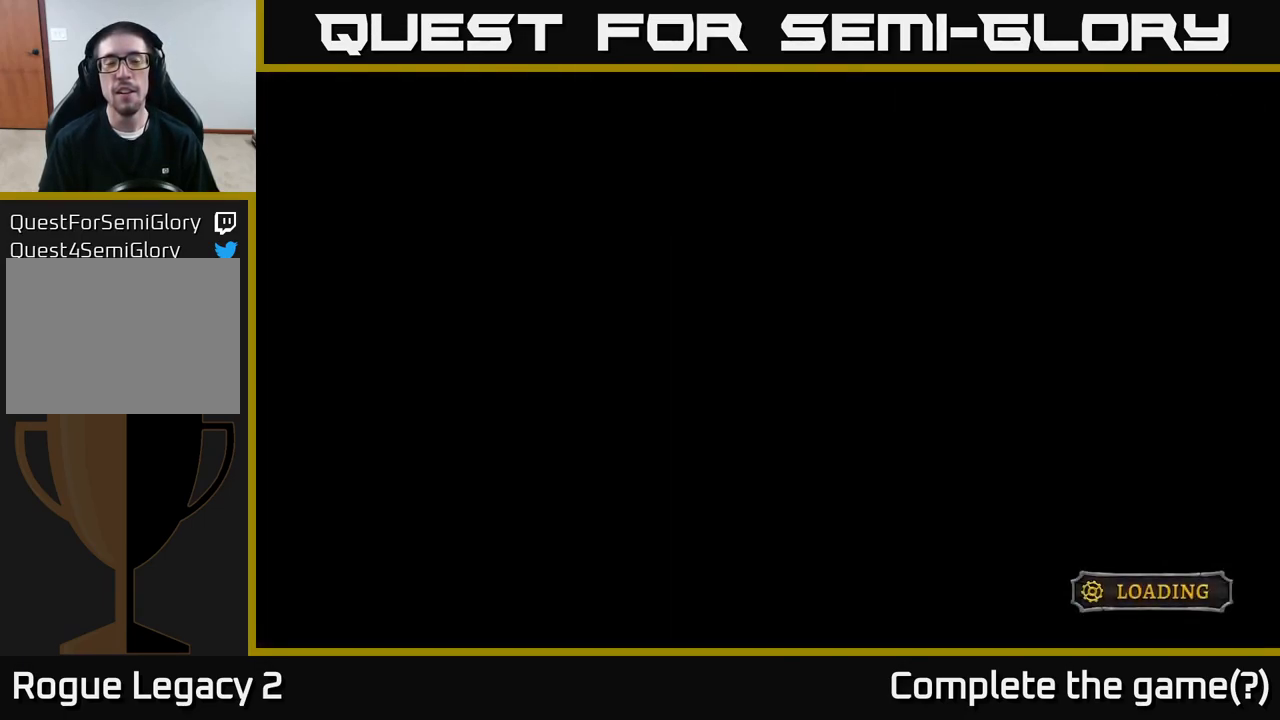
{"buttons": [], "left_stick": "center", "right_stick": "center", "events": []}
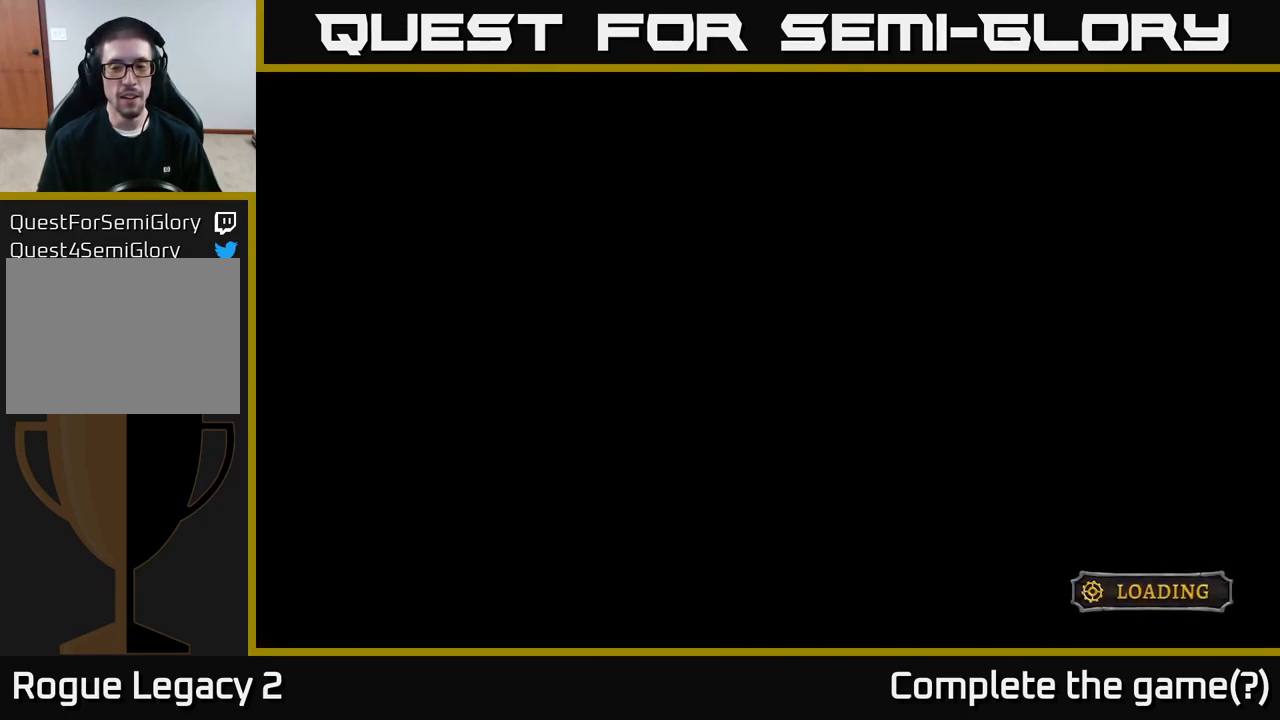
{"buttons": [], "left_stick": "center", "right_stick": "center", "events": []}